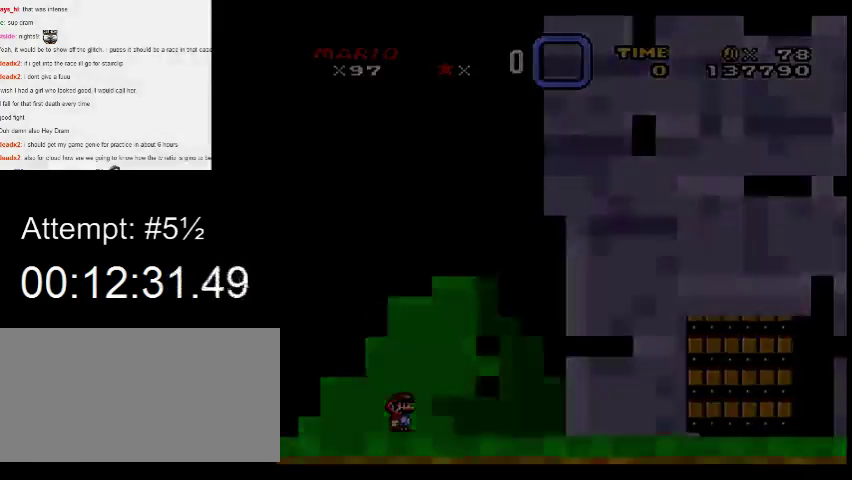
Gameplay with a controller (Nintendo layout); each line is a JSON object with the inputs held at the frame after it. "events" lists button and stick changes between this image and that frame as [ms after this image, input, new state], when the widget could be followed in between. Not read: A L3 R3.
{"buttons": [], "events": [[33, "Y", "down"], [100, "Y", "up"]]}
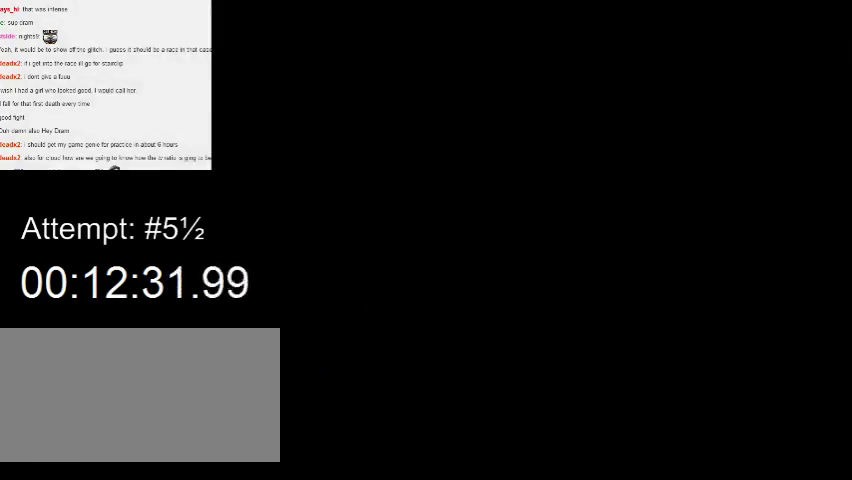
{"buttons": [], "events": []}
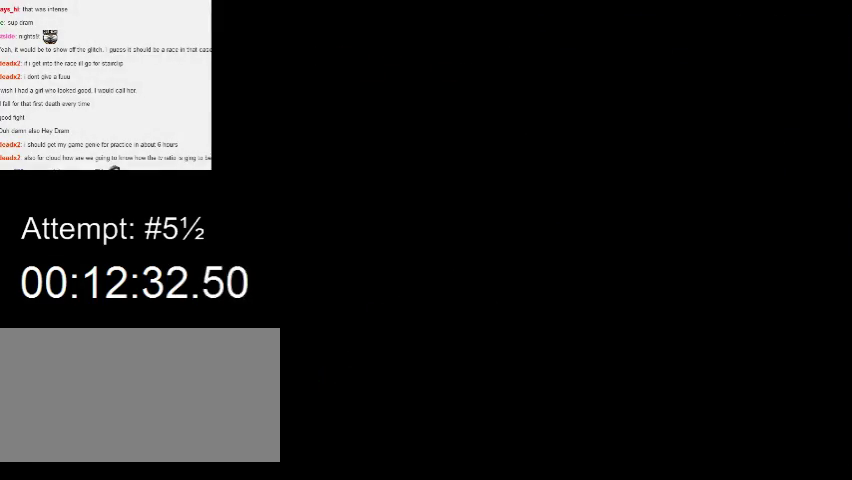
{"buttons": ["X", "DPAD_RIGHT"], "events": [[467, "X", "down"], [500, "DPAD_RIGHT", "down"]]}
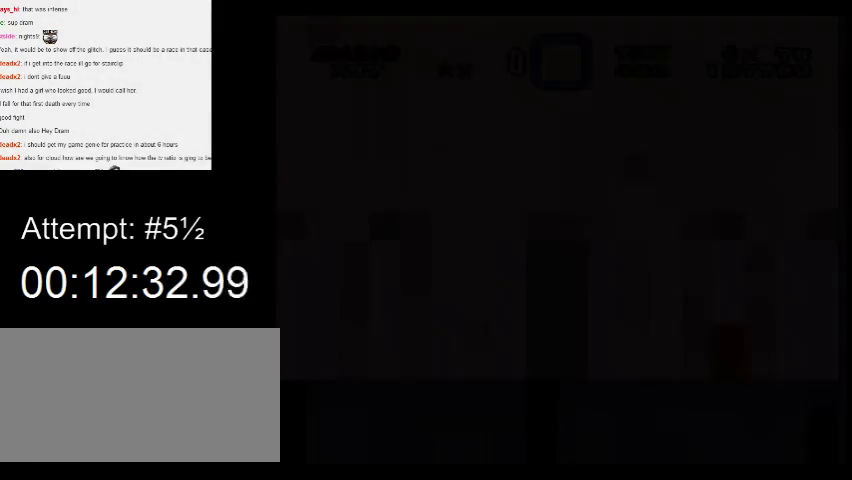
{"buttons": ["X", "DPAD_RIGHT"], "events": []}
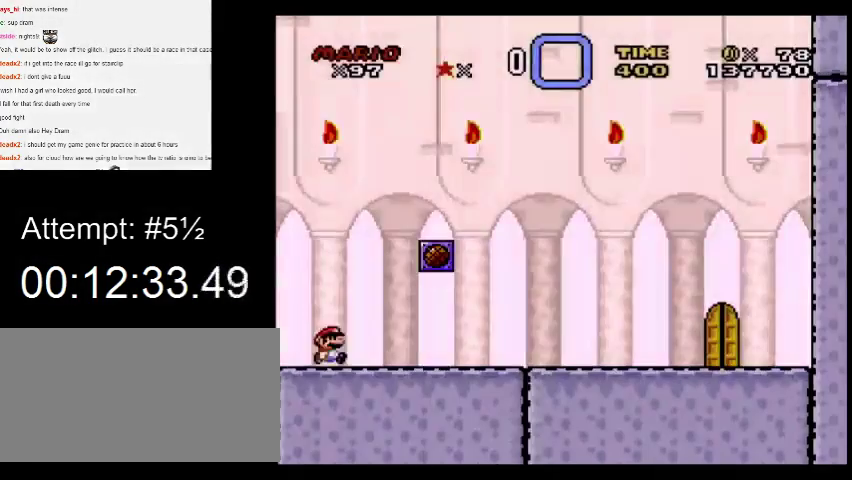
{"buttons": ["Y", "DPAD_RIGHT"], "events": [[233, "Y", "down"], [267, "X", "up"]]}
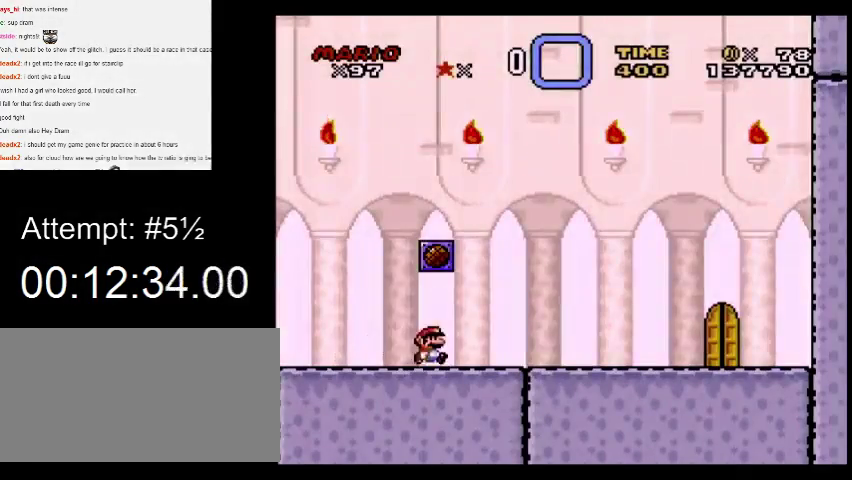
{"buttons": ["Y", "DPAD_RIGHT"], "events": []}
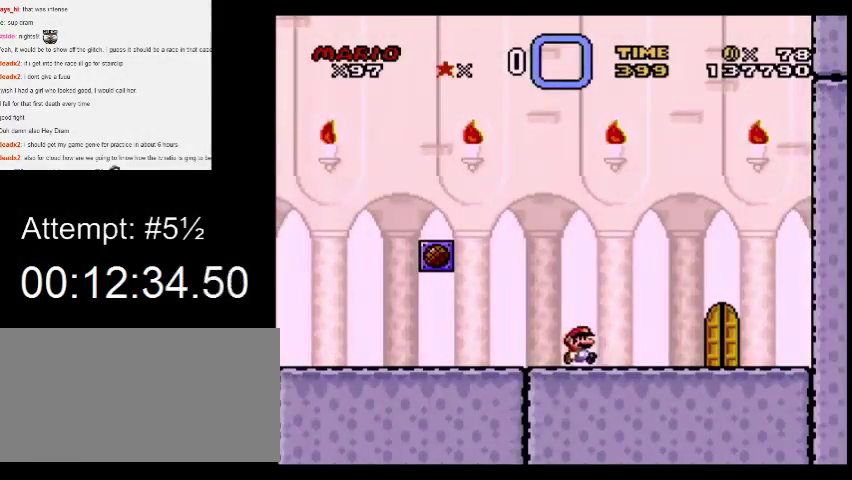
{"buttons": ["Y"], "events": [[433, "DPAD_RIGHT", "up"], [433, "DPAD_UP", "down"], [500, "DPAD_UP", "up"]]}
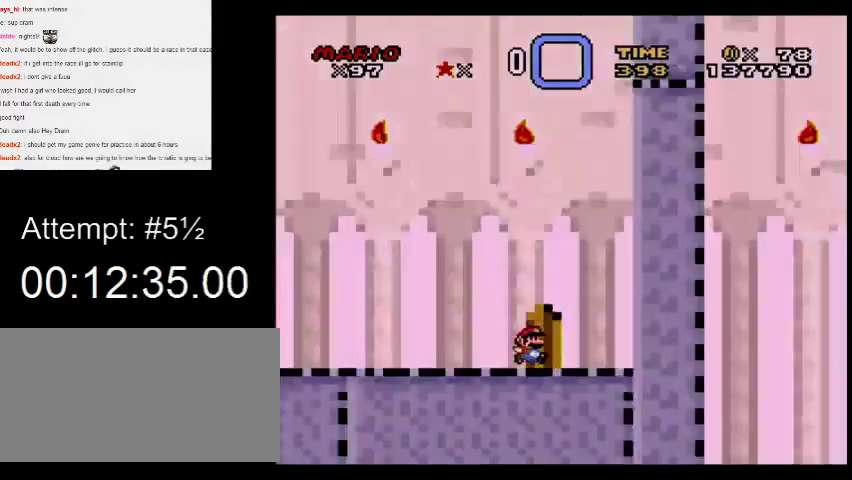
{"buttons": ["Y", "DPAD_RIGHT"], "events": [[433, "DPAD_RIGHT", "down"]]}
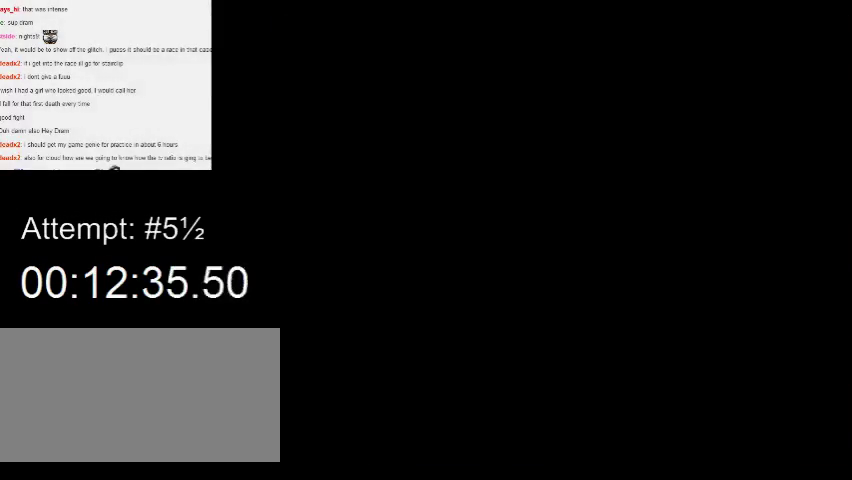
{"buttons": ["Y", "DPAD_RIGHT"], "events": []}
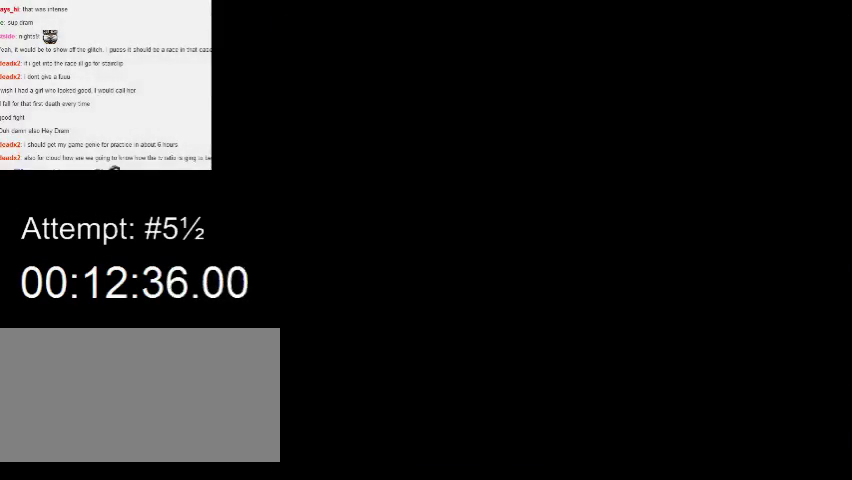
{"buttons": ["Y", "DPAD_RIGHT"], "events": []}
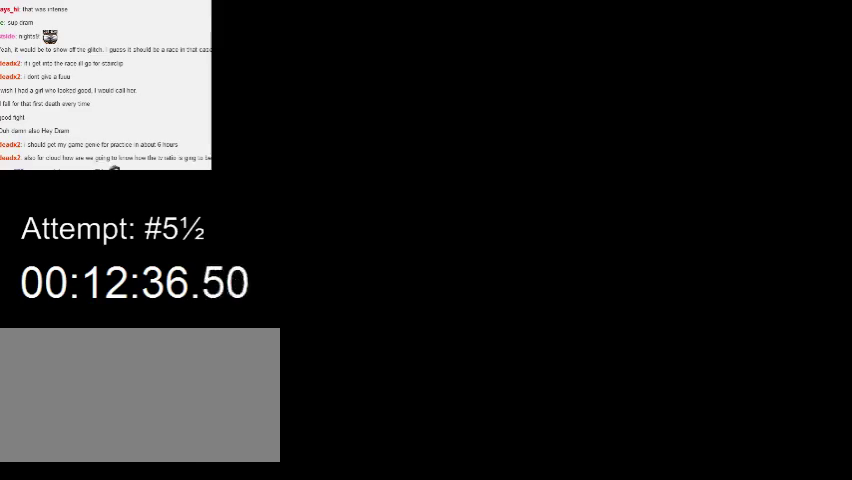
{"buttons": ["Y", "DPAD_RIGHT"], "events": []}
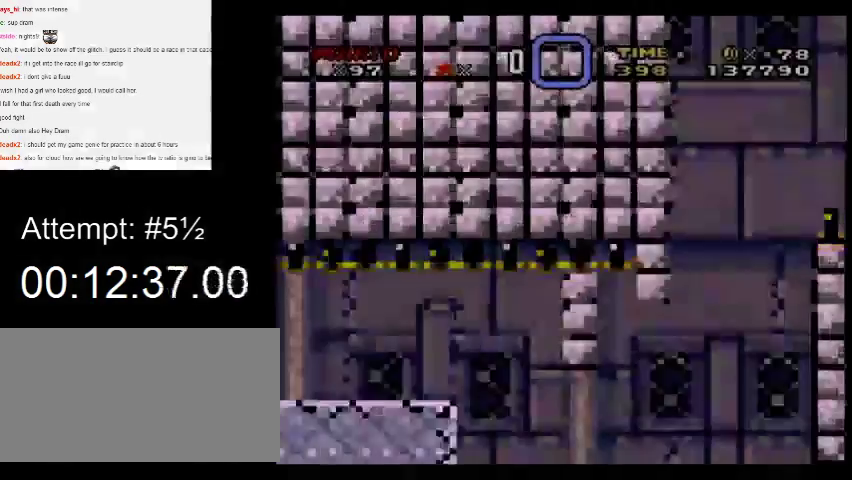
{"buttons": ["X", "DPAD_RIGHT"], "events": [[167, "X", "down"], [167, "Y", "up"]]}
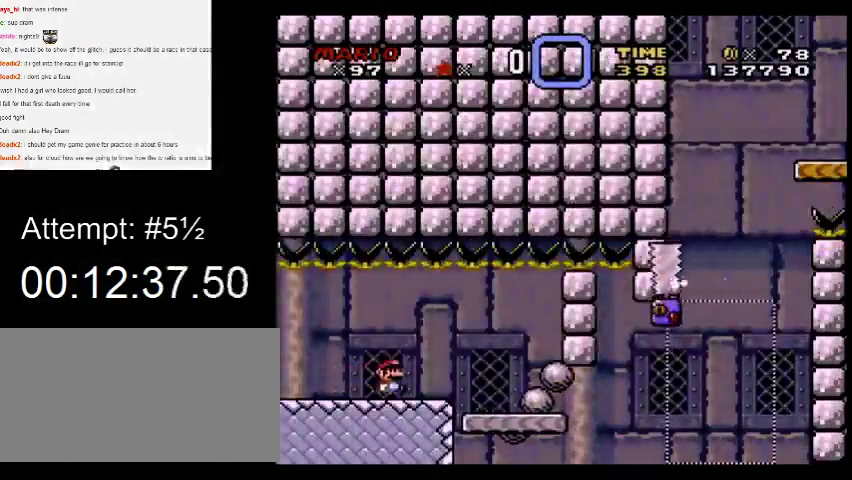
{"buttons": ["X"], "events": [[33, "DPAD_RIGHT", "up"], [100, "DPAD_LEFT", "down"], [167, "DPAD_LEFT", "up"]]}
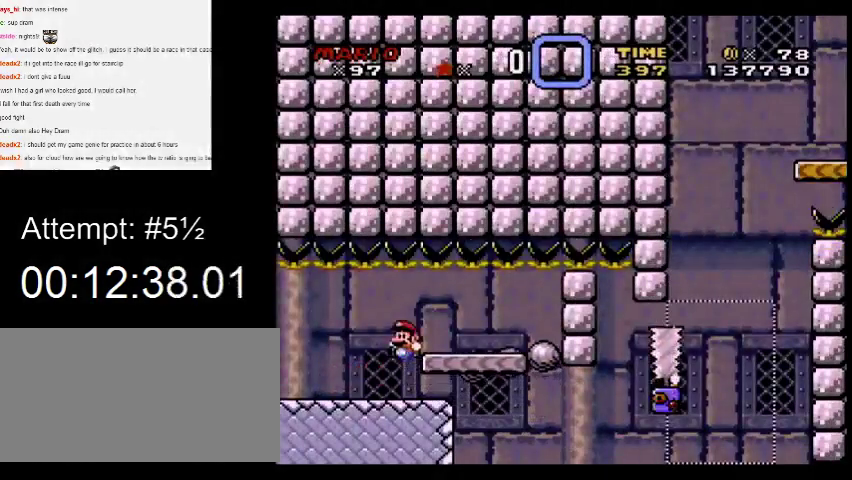
{"buttons": ["X"], "events": [[67, "DPAD_LEFT", "down"], [267, "DPAD_LEFT", "up"]]}
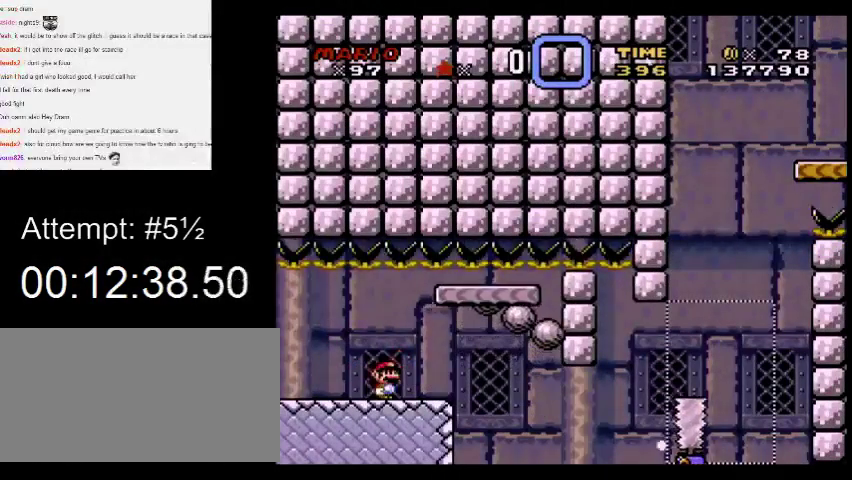
{"buttons": ["X", "DPAD_DOWN"], "events": [[500, "DPAD_DOWN", "down"]]}
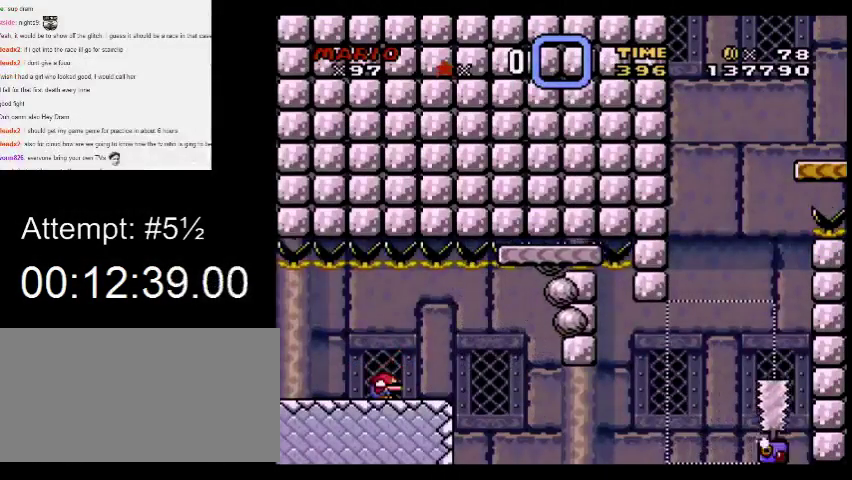
{"buttons": ["X"], "events": [[67, "DPAD_DOWN", "up"], [200, "DPAD_UP", "down"], [300, "DPAD_UP", "up"]]}
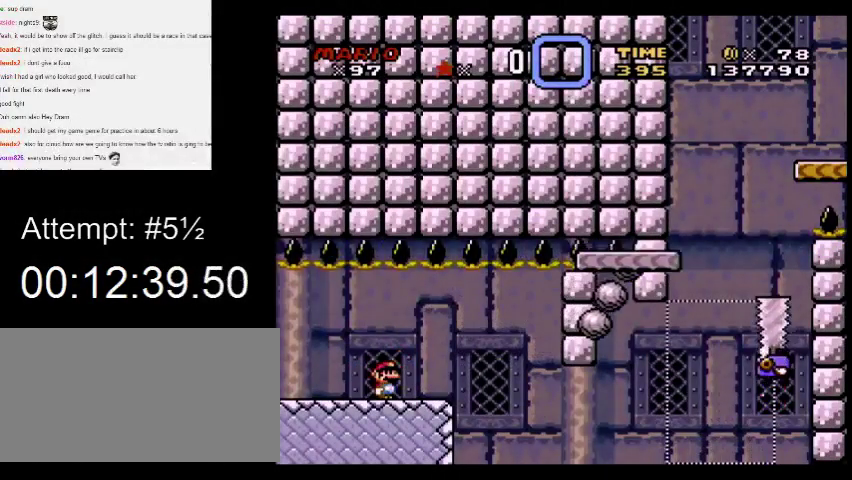
{"buttons": ["X"], "events": []}
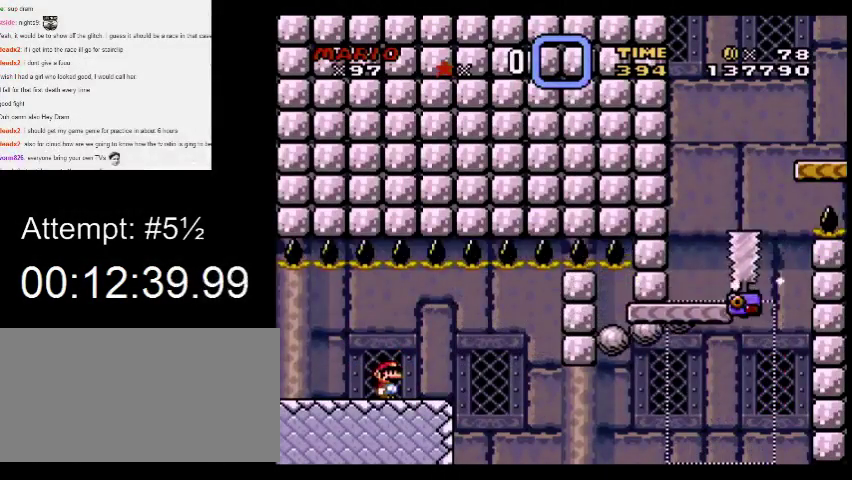
{"buttons": ["X", "DPAD_RIGHT"], "events": [[467, "DPAD_RIGHT", "down"]]}
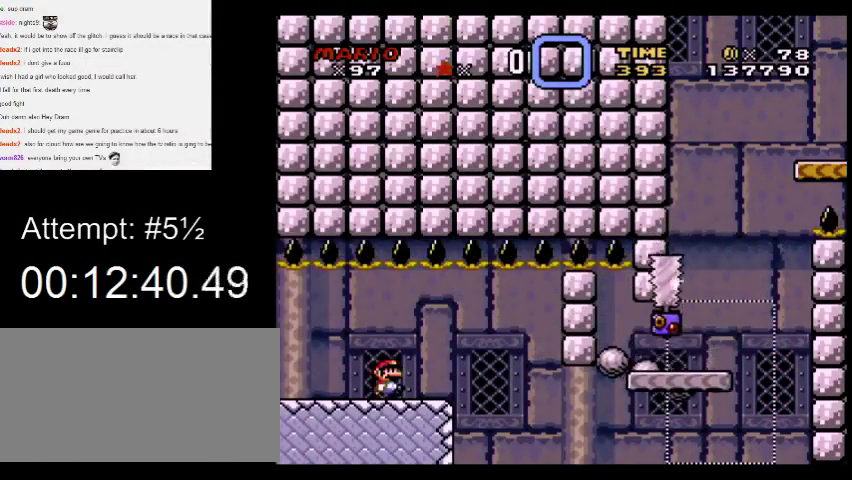
{"buttons": ["X", "DPAD_RIGHT"], "events": []}
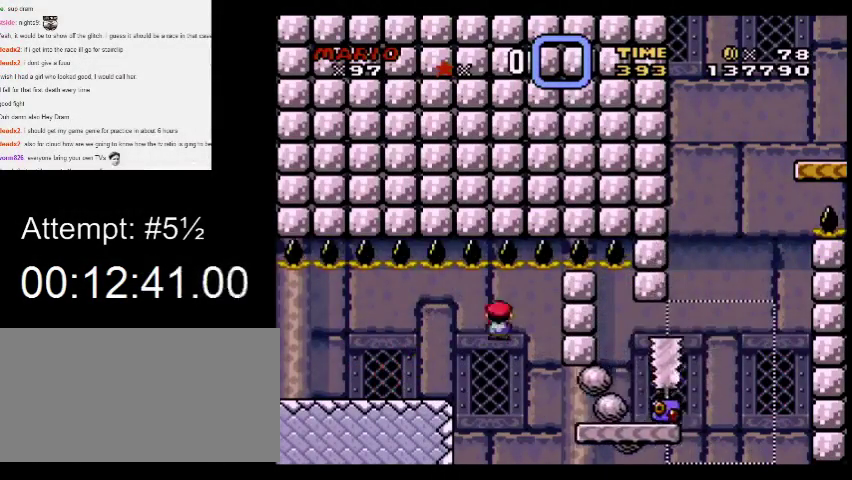
{"buttons": ["X", "DPAD_RIGHT"], "events": []}
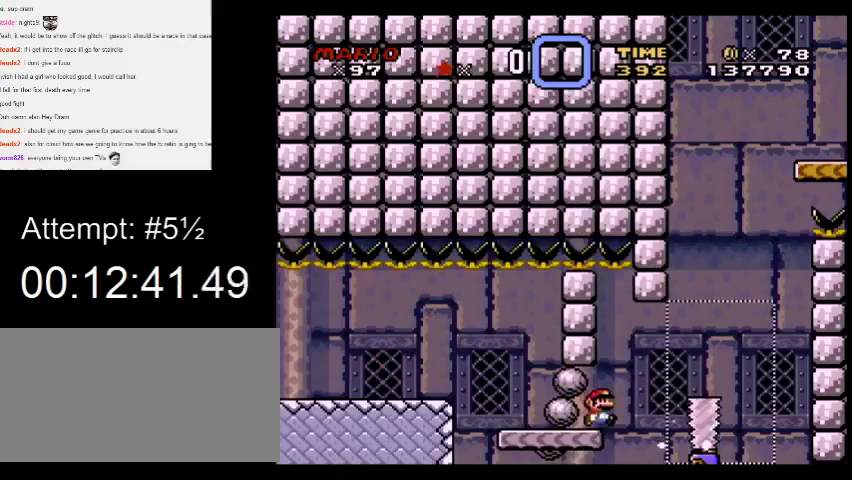
{"buttons": ["X", "DPAD_RIGHT"], "events": []}
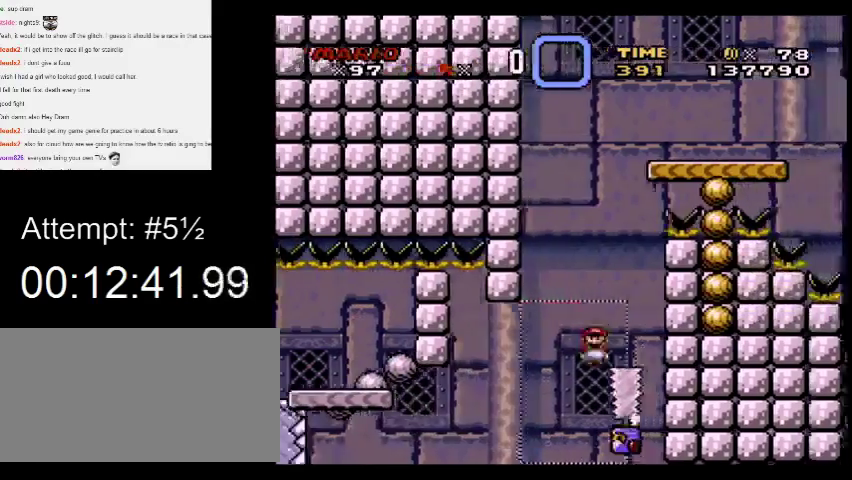
{"buttons": ["X", "DPAD_RIGHT"], "events": [[67, "DPAD_LEFT", "down"], [67, "DPAD_RIGHT", "up"], [233, "DPAD_LEFT", "up"], [233, "DPAD_RIGHT", "down"], [333, "DPAD_LEFT", "down"], [333, "DPAD_RIGHT", "up"], [500, "DPAD_LEFT", "up"], [500, "DPAD_RIGHT", "down"]]}
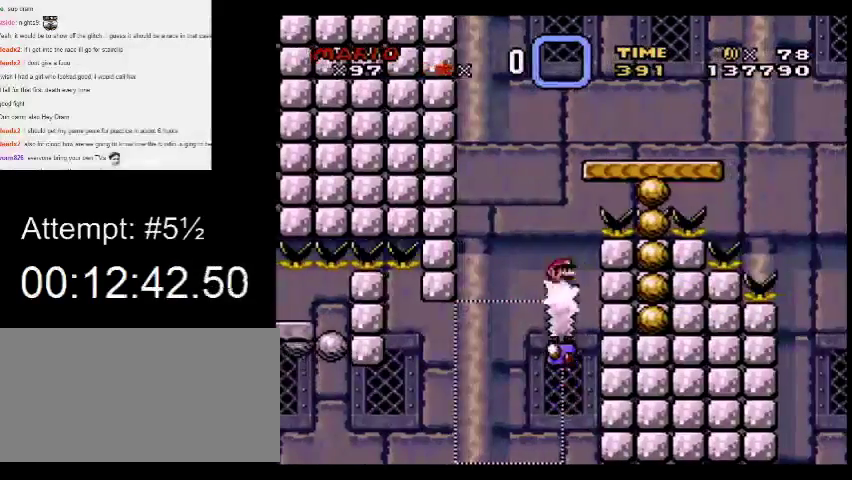
{"buttons": ["Y"], "events": [[467, "X", "up"], [467, "Y", "down"], [500, "DPAD_RIGHT", "up"]]}
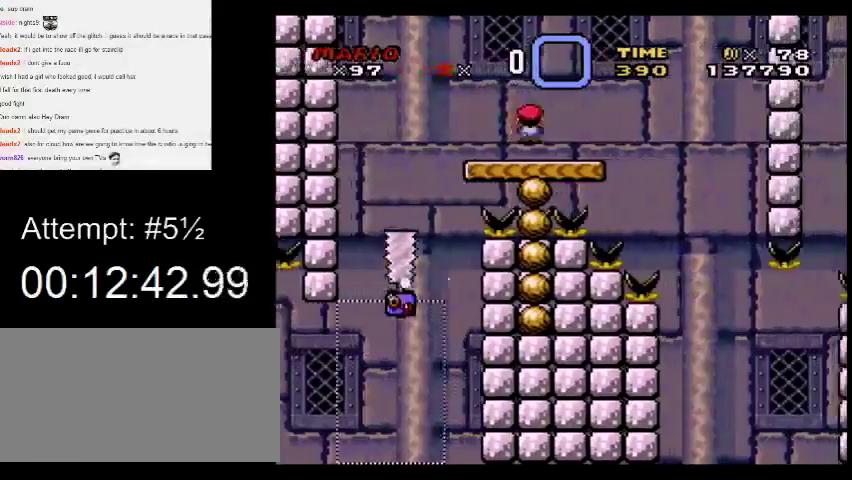
{"buttons": ["Y"], "events": [[33, "DPAD_LEFT", "down"], [133, "DPAD_LEFT", "up"], [433, "DPAD_RIGHT", "down"], [500, "DPAD_RIGHT", "up"]]}
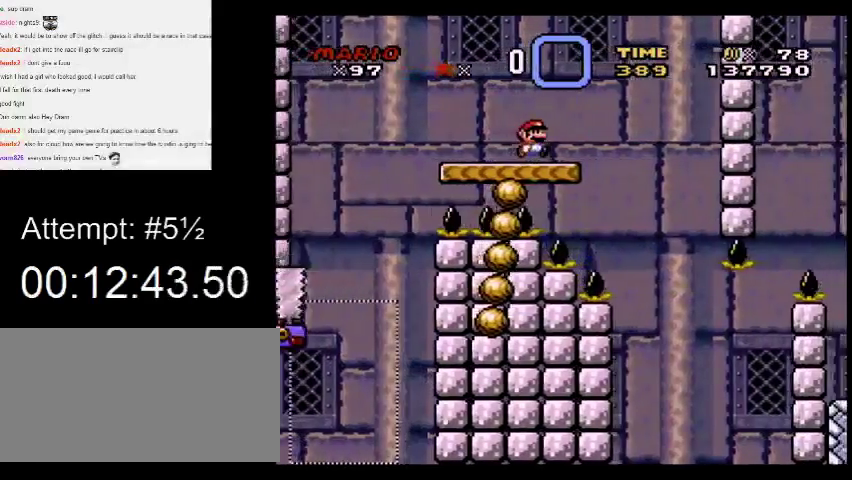
{"buttons": ["Y"], "events": [[200, "DPAD_UP", "down"], [267, "DPAD_UP", "up"]]}
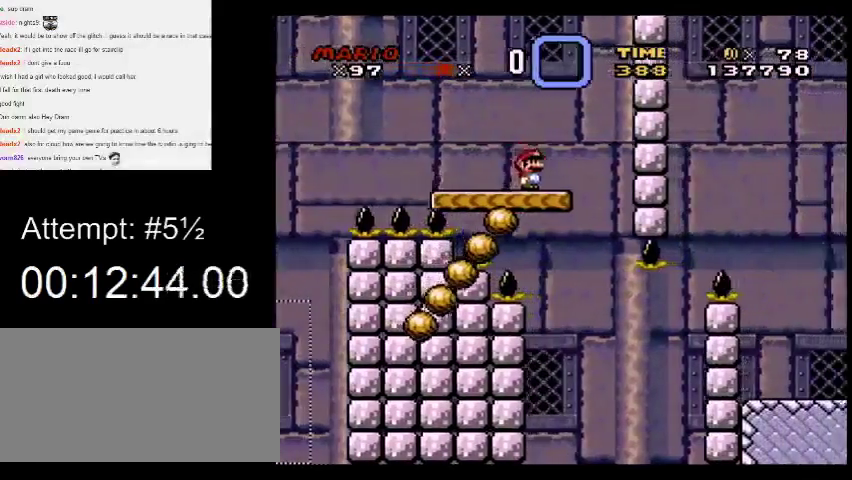
{"buttons": ["Y", "DPAD_RIGHT"], "events": [[367, "DPAD_RIGHT", "down"]]}
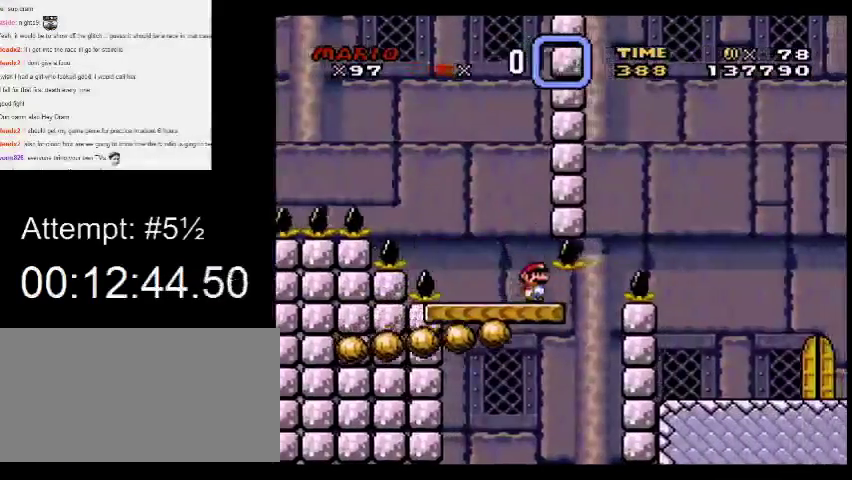
{"buttons": ["Y", "DPAD_RIGHT"], "events": [[200, "B", "down"], [300, "B", "up"]]}